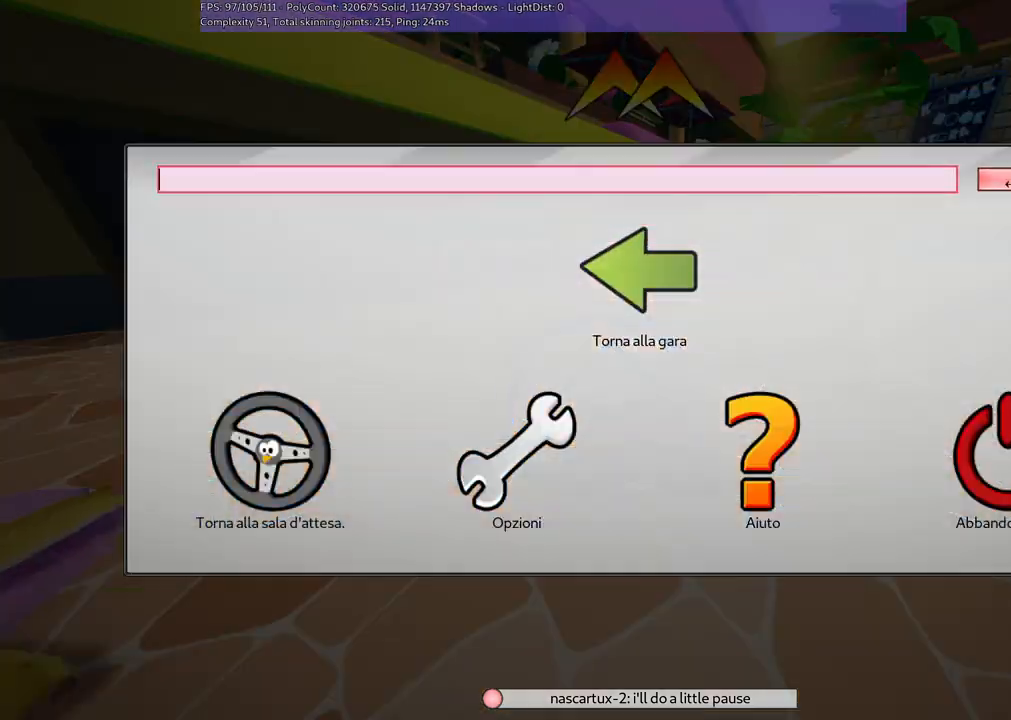
Gameplay with keyboard; each line is a JSON object with the keys held at the frame after it. "events" lists presses ("down") and releases ("up") of ".", "/", "alt_r", "b", "c", "comma", "ctrl_r", "d", "down", "f", "g", "h", "j", "k", "l", "left", "m", "n", "quote", "return", "right", "semicolon", "shift_r", "space", "super", "up" and "v" between this image and that frame as [ms after this image, input, new state], when the widget could be followed in between. No other keys are recorded. Mouse input is not recorded.
{"keys": ["space"], "events": [[500, "space", "down"]]}
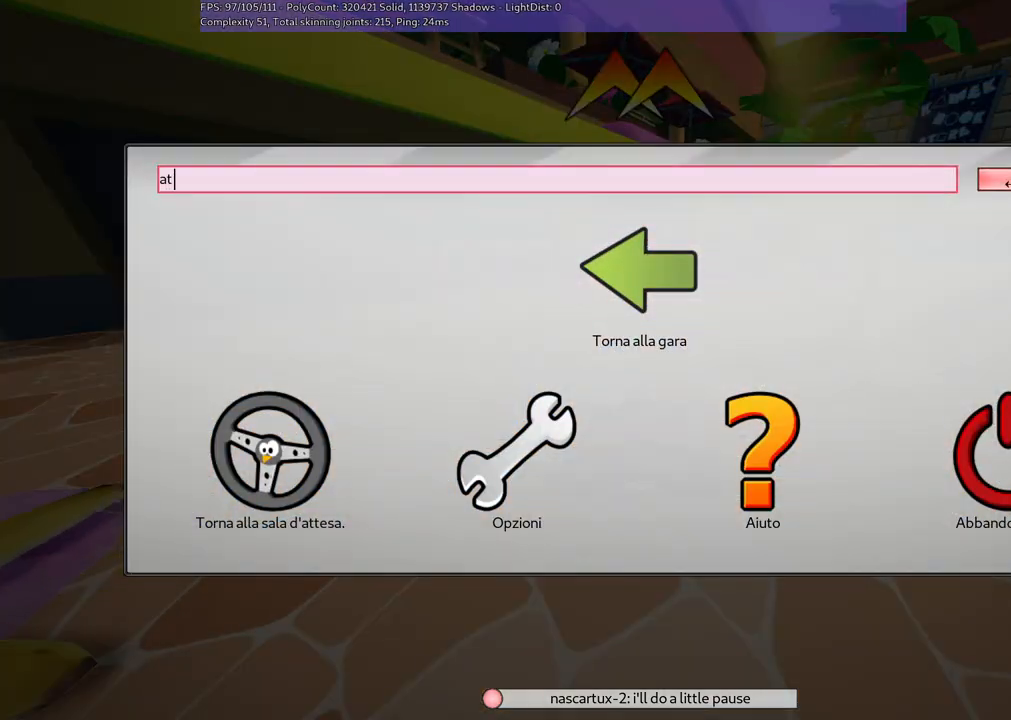
{"keys": [], "events": [[83, "space", "up"], [183, "l", "down"], [283, "l", "up"]]}
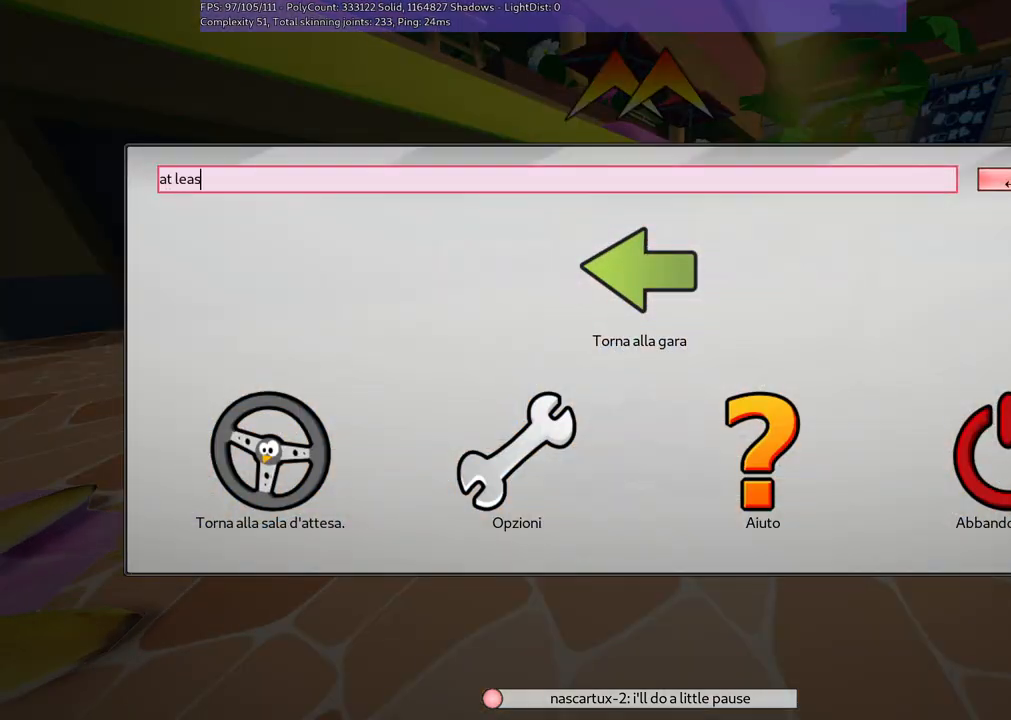
{"keys": [], "events": [[250, "space", "down"], [383, "space", "up"]]}
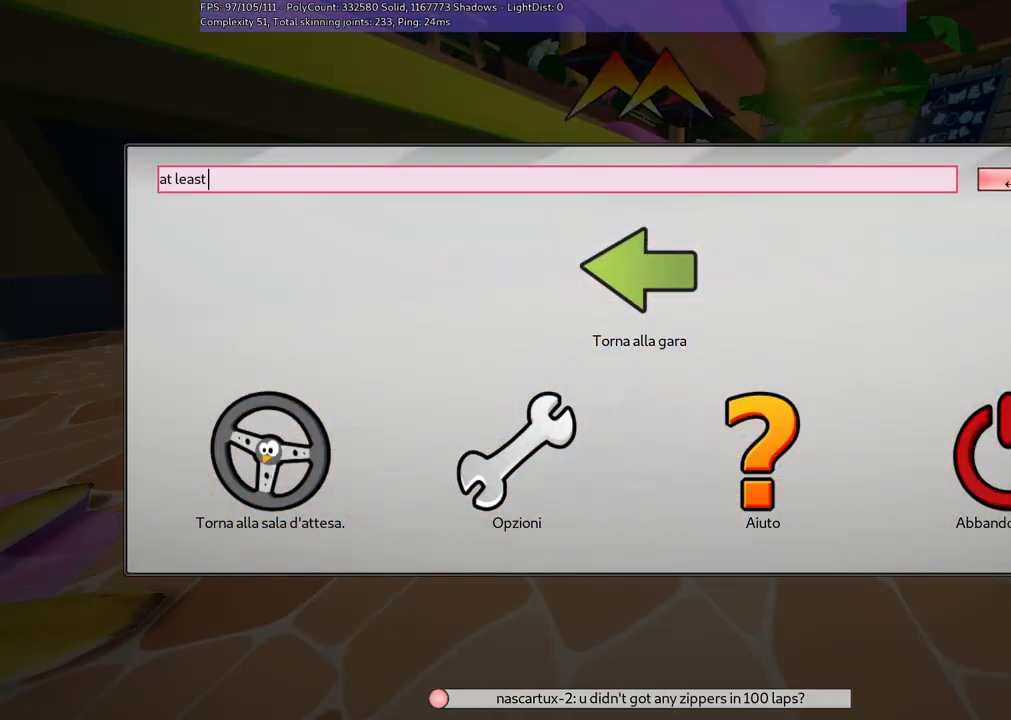
{"keys": ["l"], "events": [[83, "c", "down"], [217, "c", "up"], [217, "m", "down"], [367, "m", "up"], [500, "l", "down"]]}
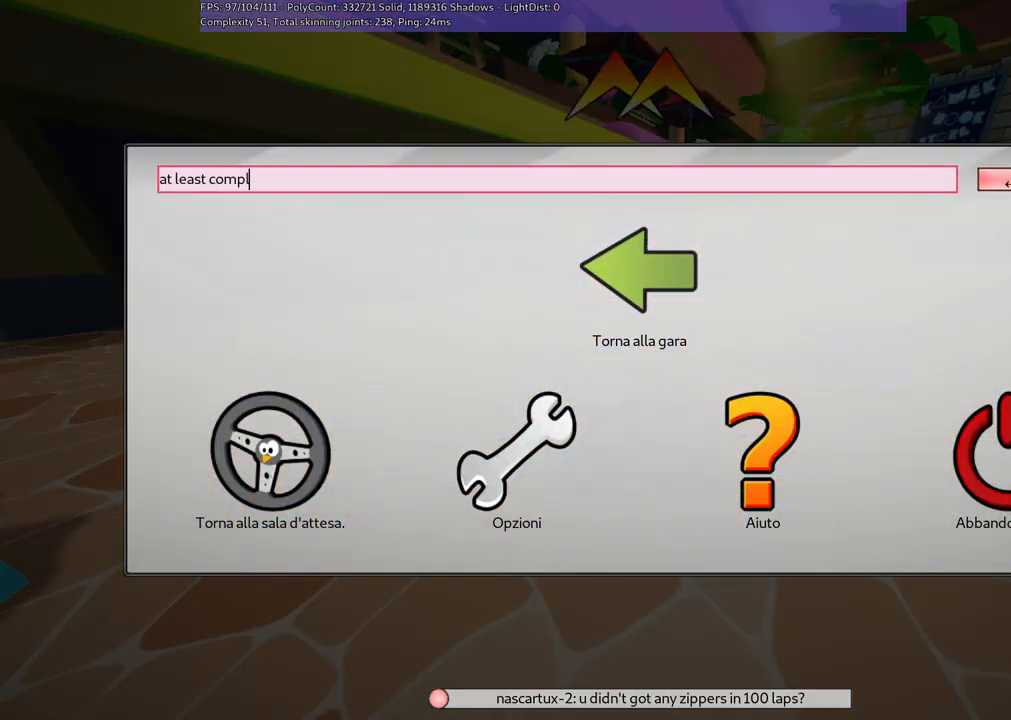
{"keys": [], "events": [[150, "l", "up"]]}
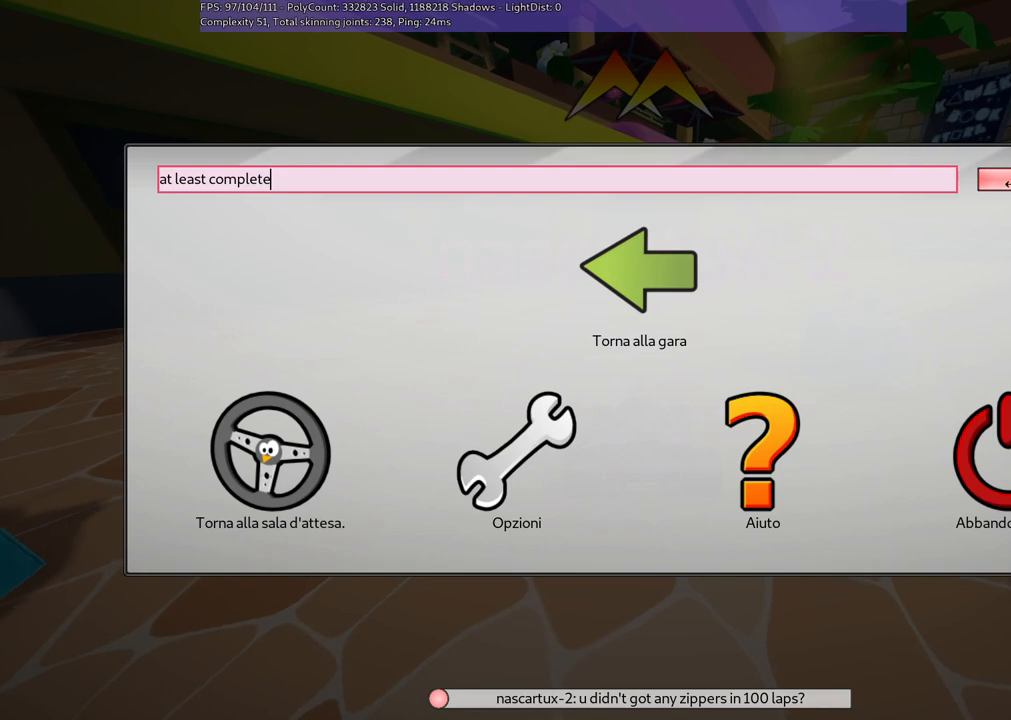
{"keys": [], "events": [[67, "space", "down"], [167, "space", "up"]]}
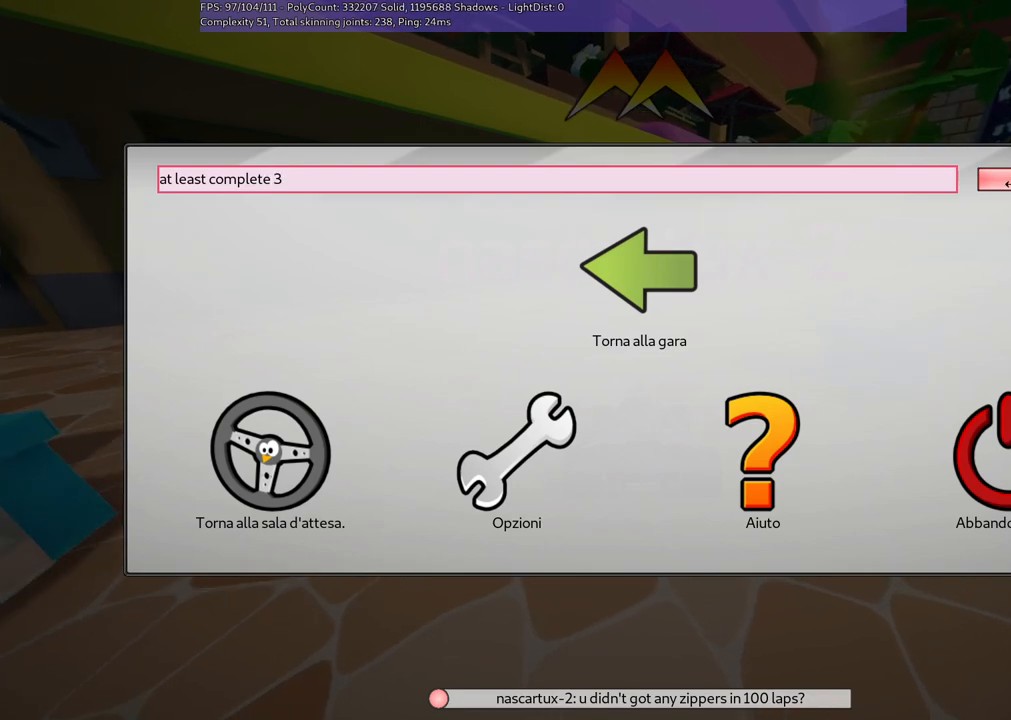
{"keys": [], "events": []}
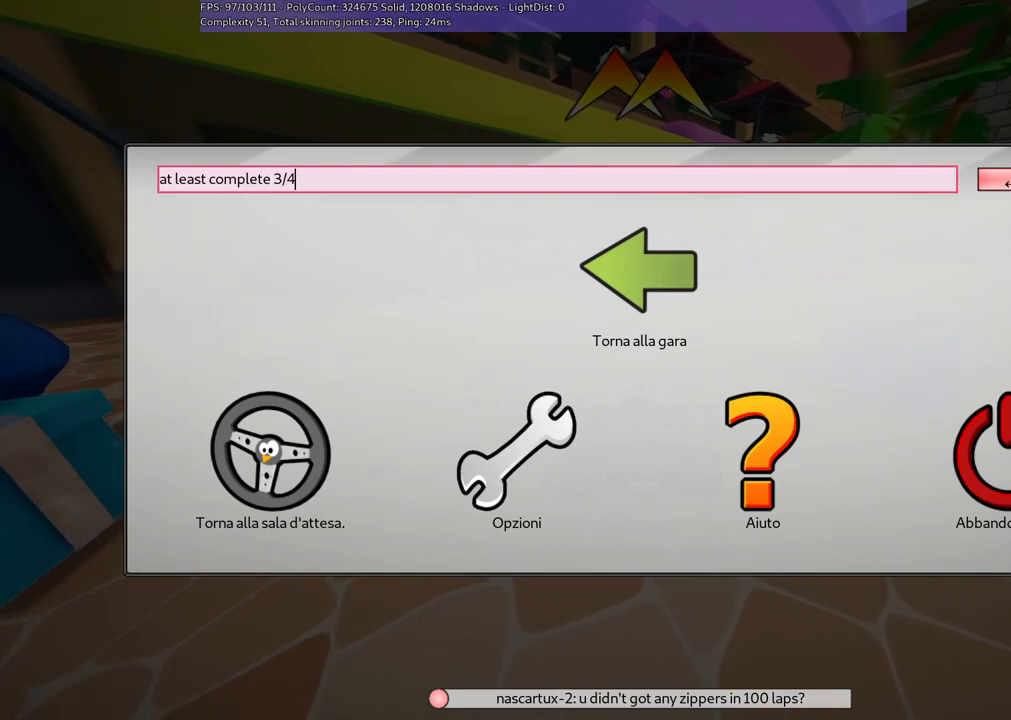
{"keys": [], "events": [[150, "space", "down"], [233, "l", "down"], [233, "space", "up"], [333, "l", "up"]]}
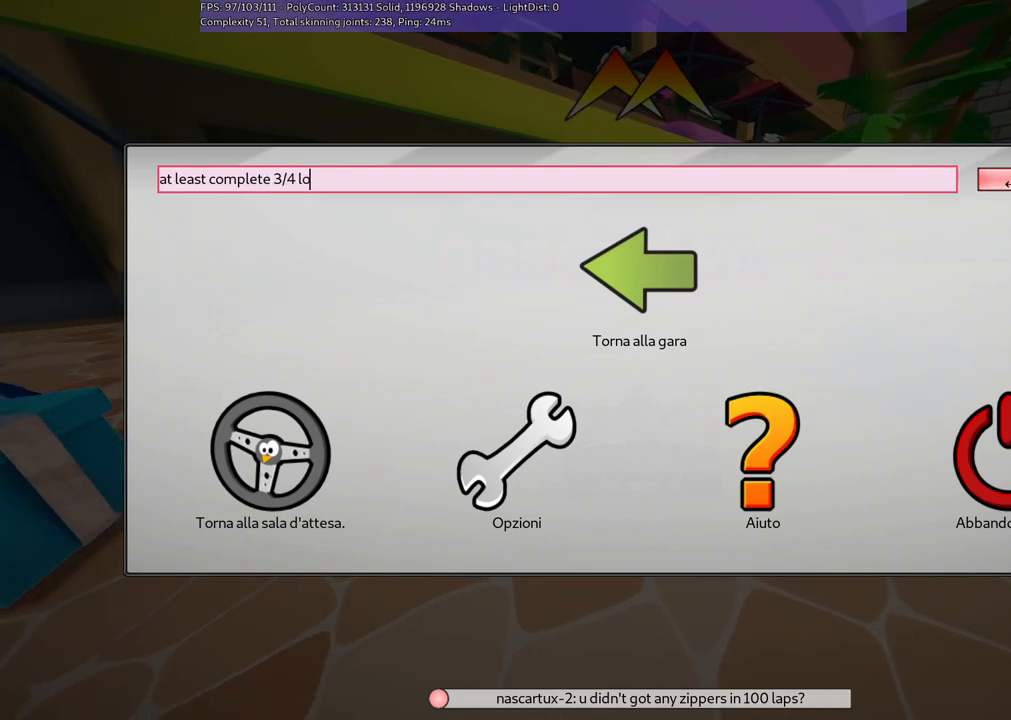
{"keys": [], "events": [[67, "l", "down"], [167, "l", "up"], [267, "return", "down"], [317, "return", "up"]]}